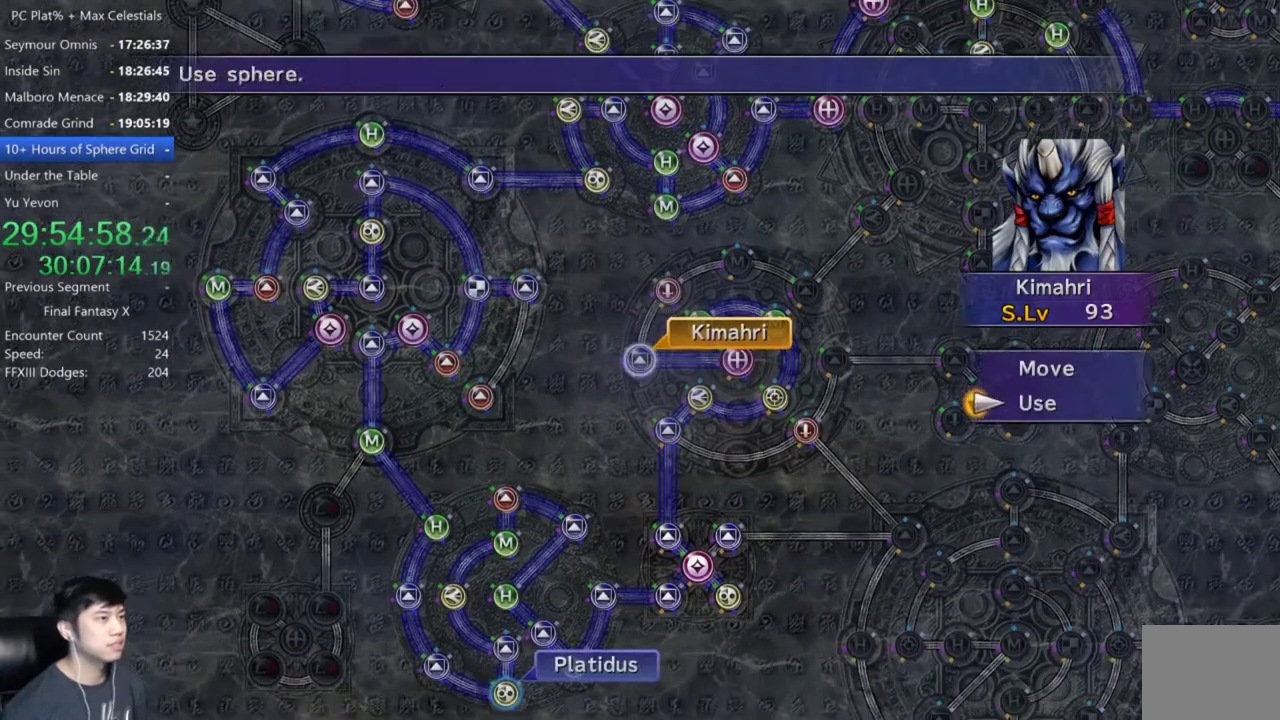
Gameplay with a controller (Xbox layout); each line is a JSON object with the inputs held at the frame after it. "events" lists button and stick changes between this image and that frame as [ms after this image, input, new state], when the widget could be followed in between. This document gives stick clicks only as held states, not as events.
{"buttons": [], "left_stick": "up-right", "right_stick": "center", "events": [[100, "DPAD_UP", "down"], [167, "DPAD_UP", "up"], [234, "A", "down"], [300, "A", "up"], [300, "left_stick", "right"], [434, "left_stick", "up-right"]]}
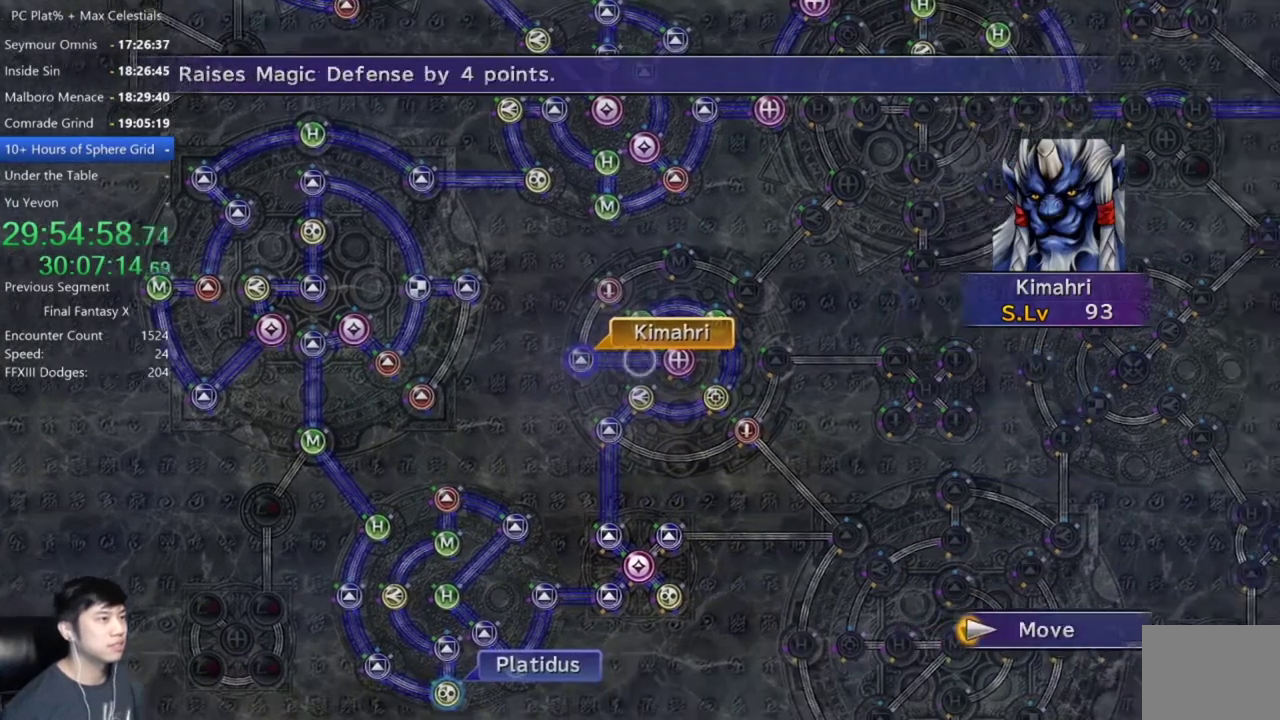
{"buttons": [], "left_stick": "center", "right_stick": "center", "events": [[334, "left_stick", "center"]]}
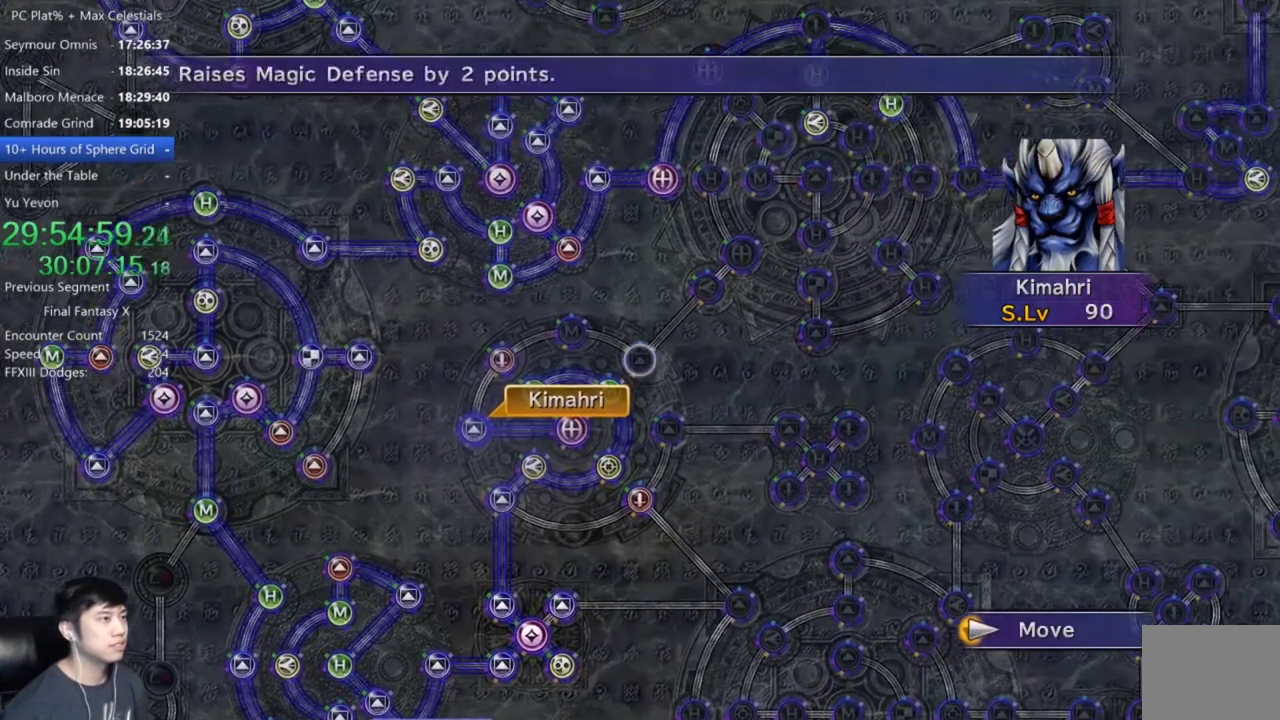
{"buttons": [], "left_stick": "center", "right_stick": "center", "events": [[67, "A", "down"], [133, "A", "up"]]}
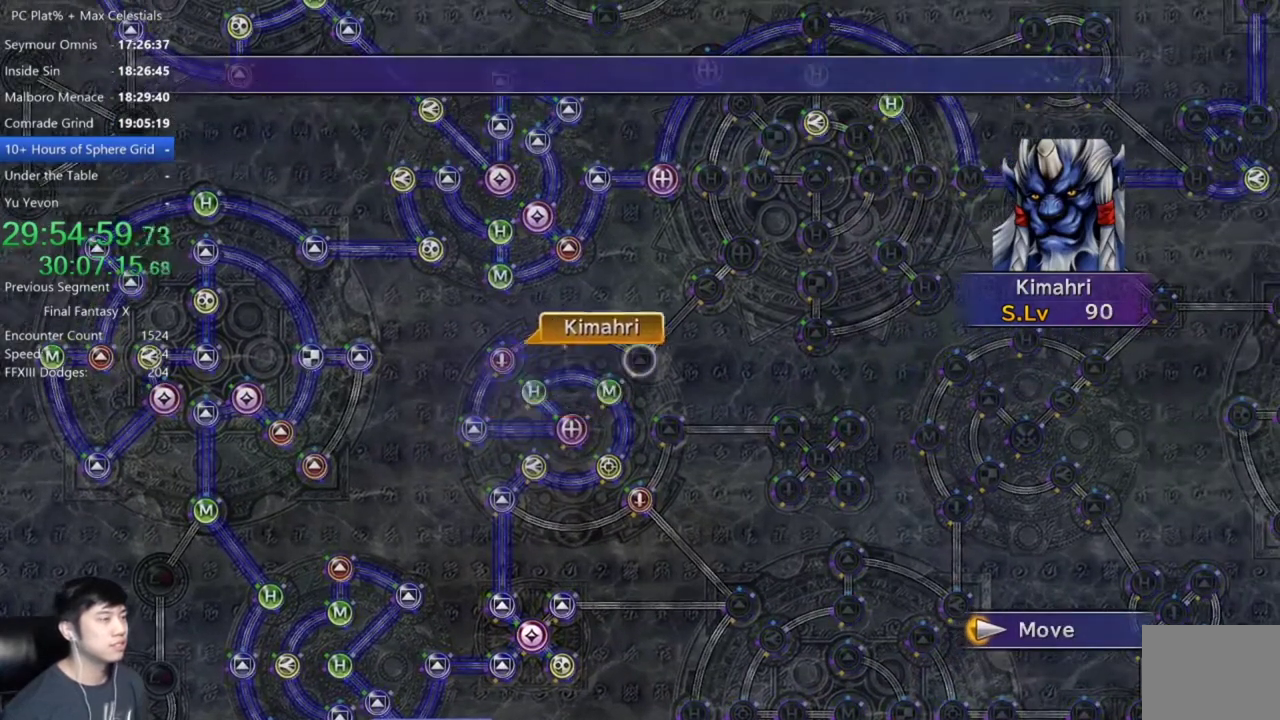
{"buttons": [], "left_stick": "center", "right_stick": "center", "events": []}
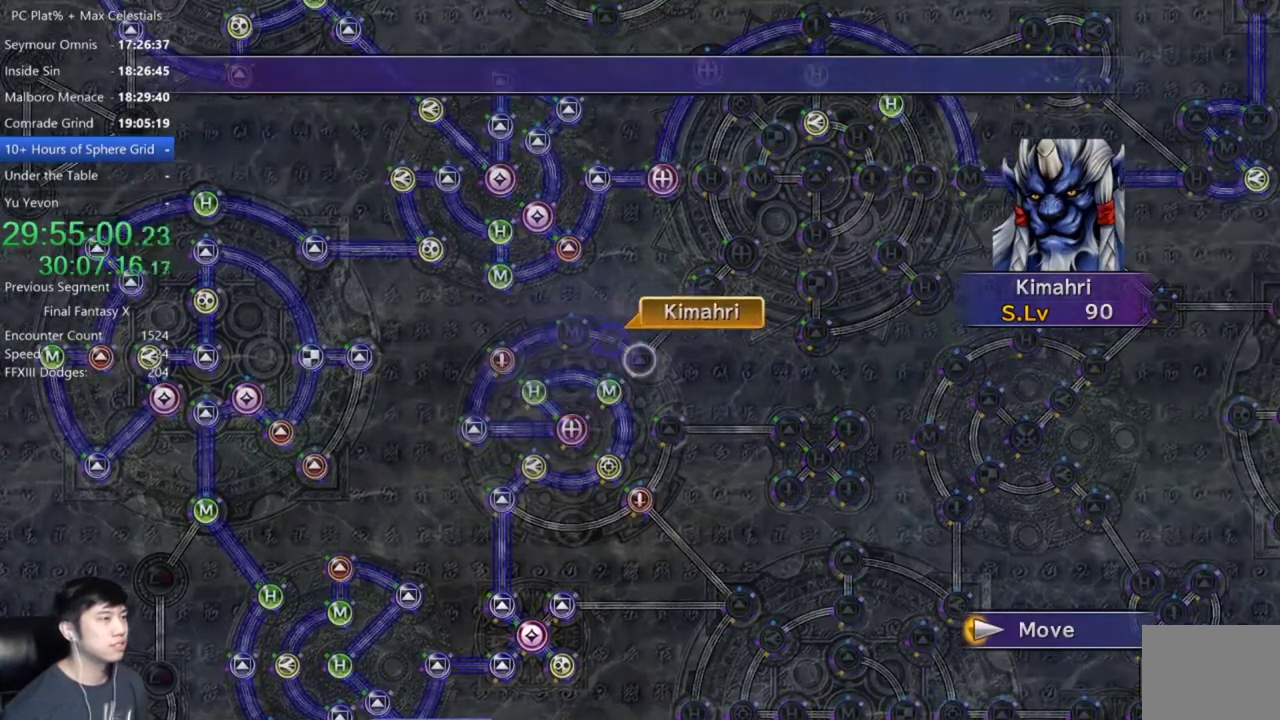
{"buttons": [], "left_stick": "center", "right_stick": "center", "events": [[234, "A", "down"], [300, "A", "up"], [400, "A", "down"], [467, "A", "up"]]}
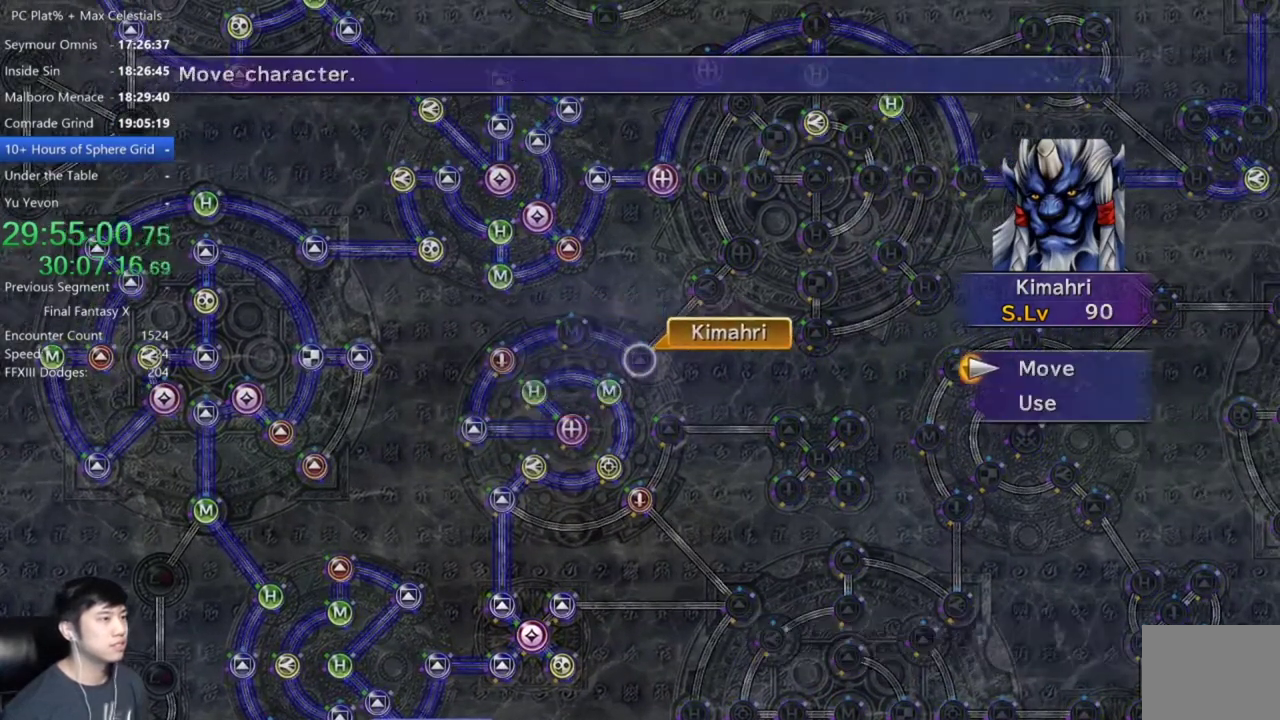
{"buttons": ["DPAD_DOWN"], "left_stick": "center", "right_stick": "center", "events": [[67, "DPAD_DOWN", "down"], [101, "A", "down"], [134, "DPAD_DOWN", "up"], [167, "A", "up"], [468, "DPAD_DOWN", "down"]]}
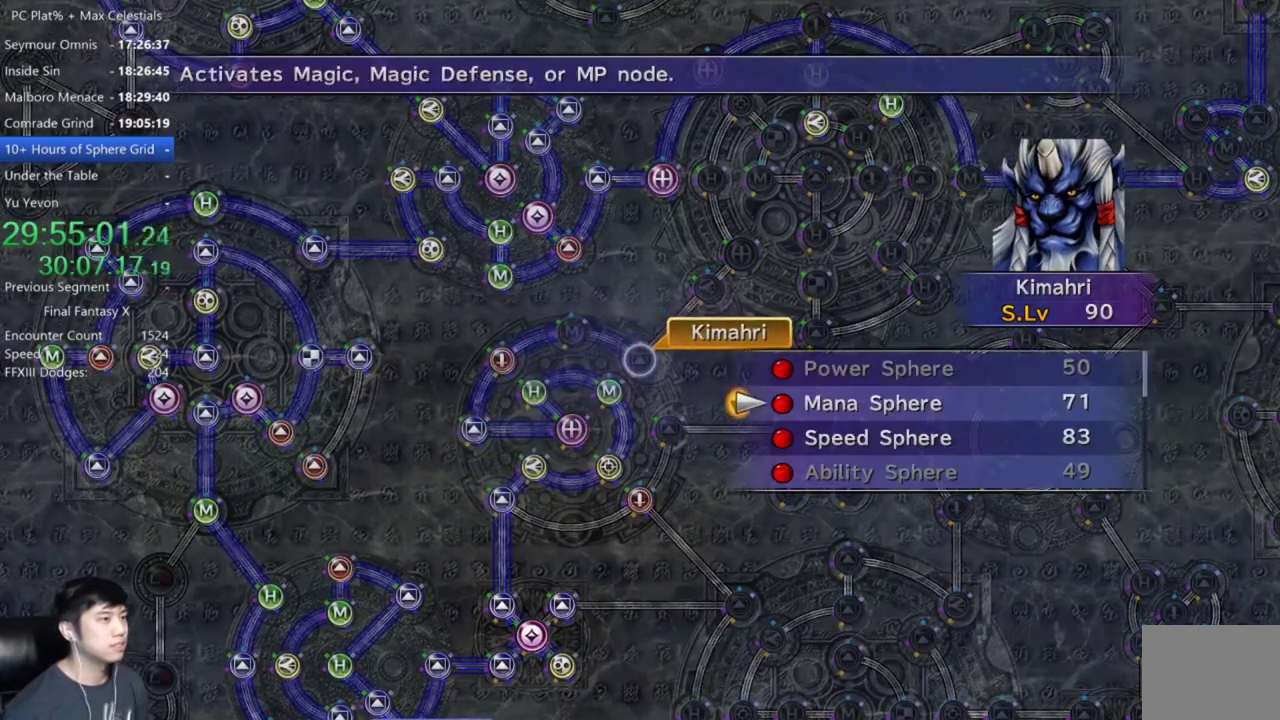
{"buttons": [], "left_stick": "center", "right_stick": "center", "events": [[33, "DPAD_DOWN", "up"], [200, "A", "down"], [267, "A", "up"], [334, "A", "down"], [434, "A", "up"]]}
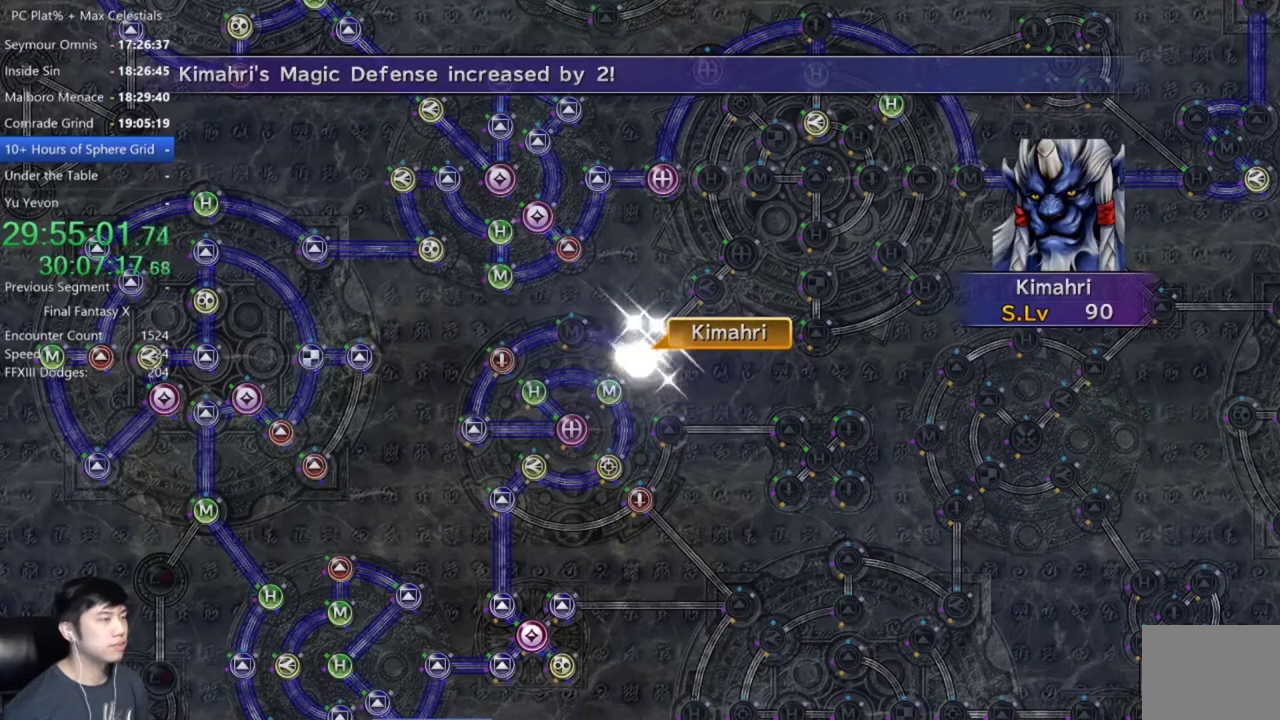
{"buttons": [], "left_stick": "center", "right_stick": "center", "events": []}
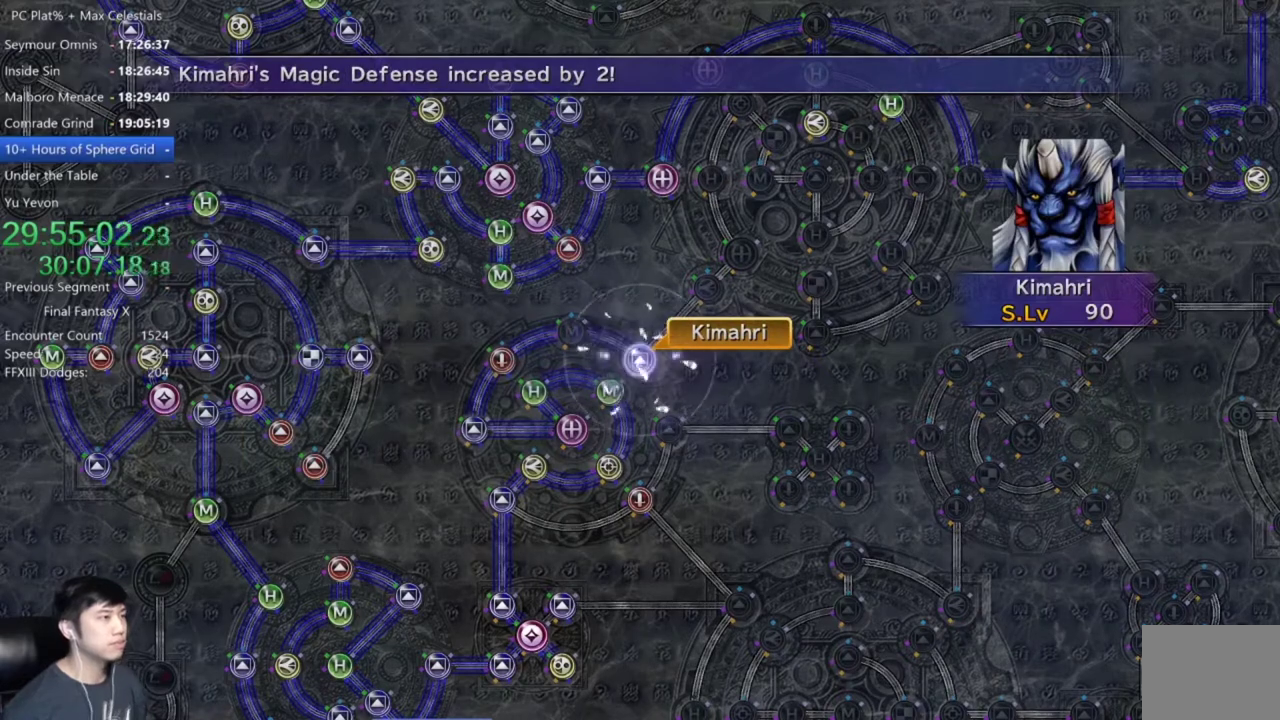
{"buttons": ["A"], "left_stick": "center", "right_stick": "center", "events": [[67, "A", "down"], [133, "A", "up"], [234, "A", "down"], [267, "A", "up"], [367, "A", "down"], [400, "A", "up"], [500, "A", "down"]]}